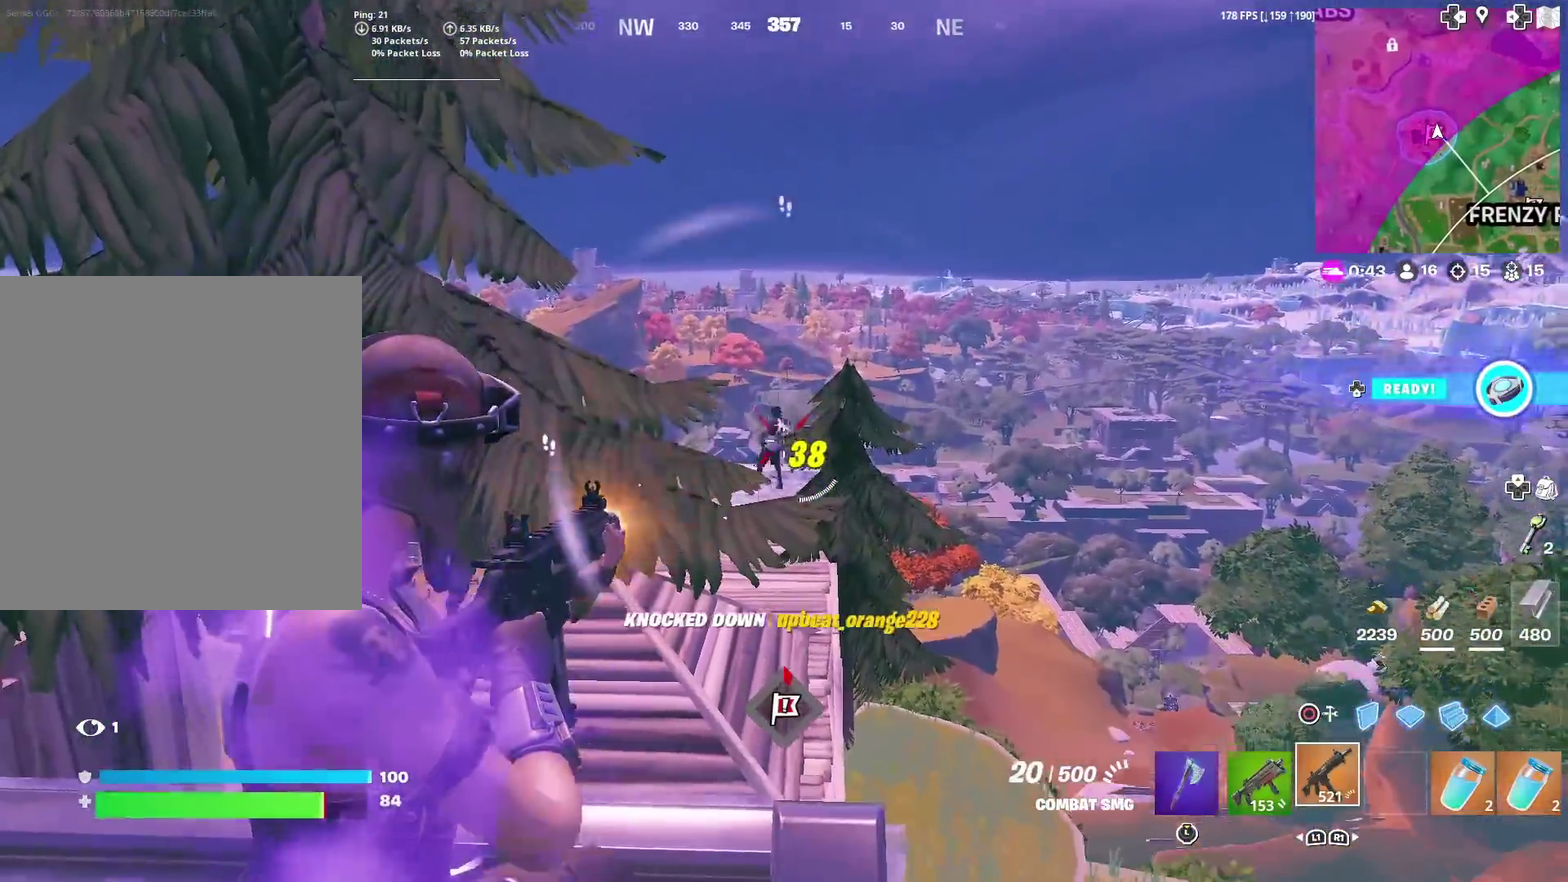
Gameplay with a controller (PlayStation layout); each line is a JSON object with the inputs held at the frame after it (dt_ms = milliseconds from this image to that frame). "events" lists button and stick changes between this image and that frame as [ms after this image, input, new state], when the widget could be followed in between. Not read: L1 R1 TOUCHPAD.
{"dt_ms": 401, "buttons": ["R2"], "left_stick": "up-left", "right_stick": "center", "events": [[34, "right_stick", "down-left"], [84, "left_stick", "down-left"], [100, "L2", "up"], [134, "R2", "up"], [150, "CIRCLE", "down"], [184, "right_stick", "left"], [200, "CROSS", "down"], [217, "left_stick", "left"], [251, "CIRCLE", "up"], [251, "R2", "down"], [317, "CROSS", "up"], [351, "right_stick", "center"], [384, "left_stick", "up-left"]]}
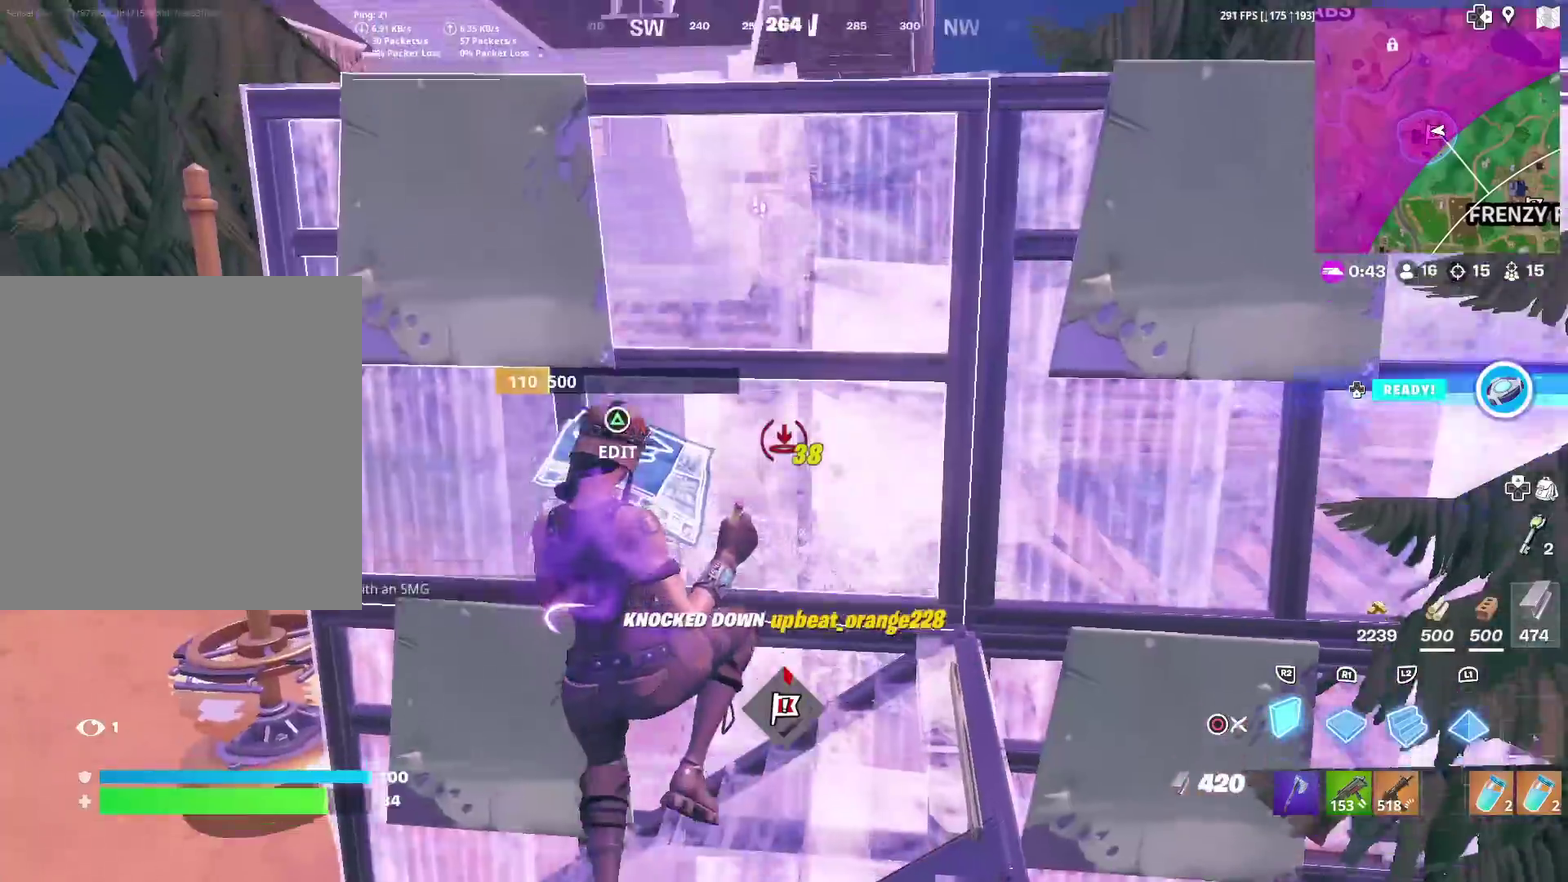
{"dt_ms": 500, "buttons": [], "left_stick": "up-right", "right_stick": "center", "events": [[50, "right_stick", "down"], [66, "R2", "up"], [66, "left_stick", "up"], [116, "right_stick", "center"], [200, "L2", "down"], [267, "CIRCLE", "down"], [283, "left_stick", "up-right"], [300, "L2", "up"], [333, "right_stick", "up"], [367, "CIRCLE", "up"], [400, "right_stick", "center"]]}
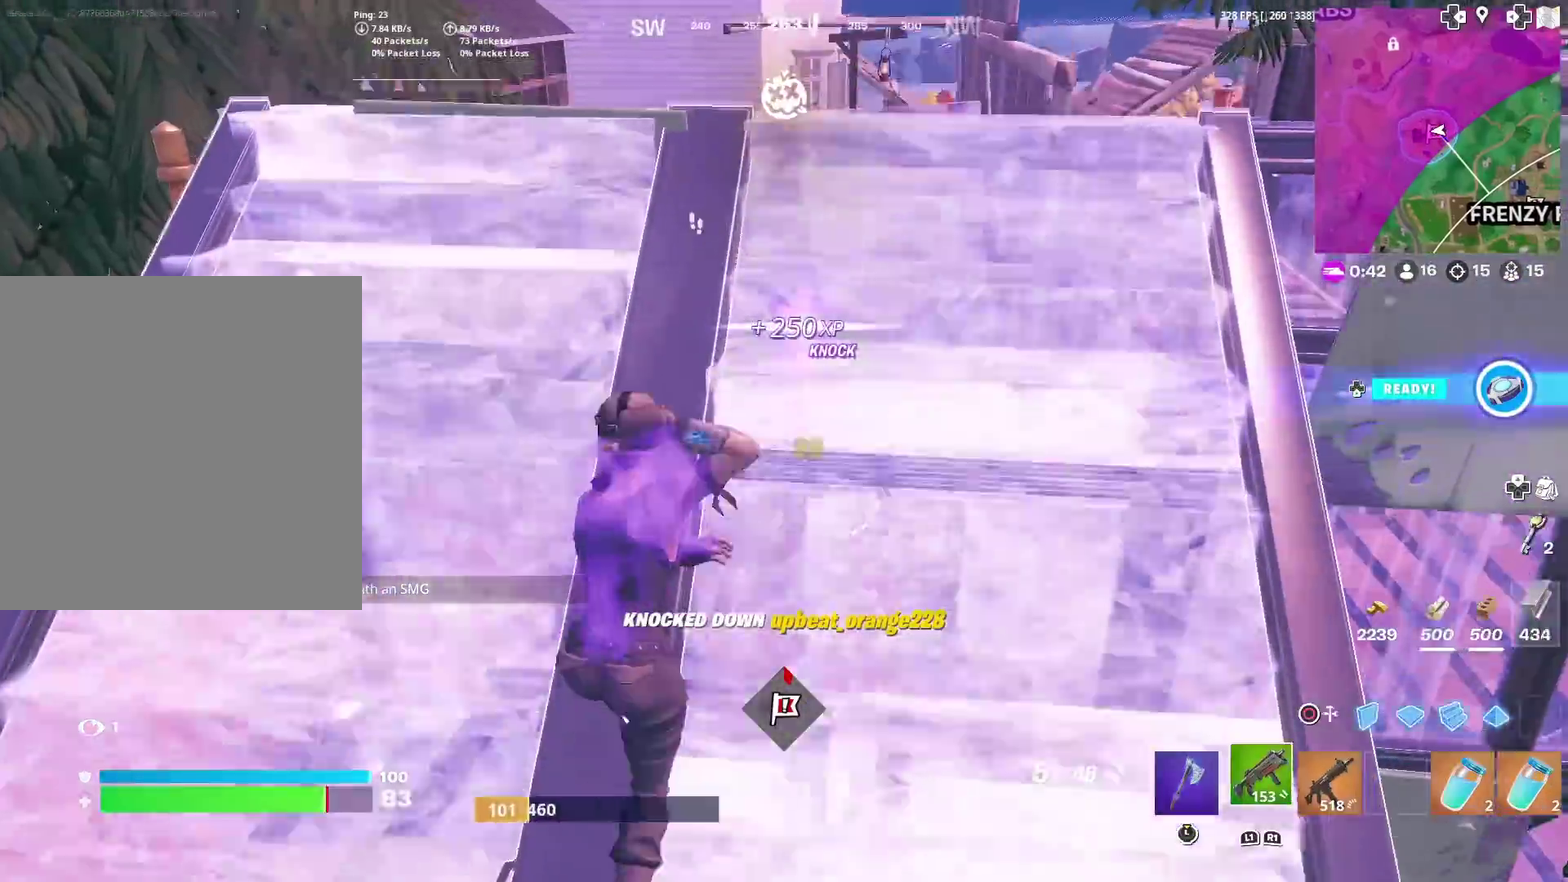
{"dt_ms": 501, "buttons": [], "left_stick": "up-right", "right_stick": "left"}
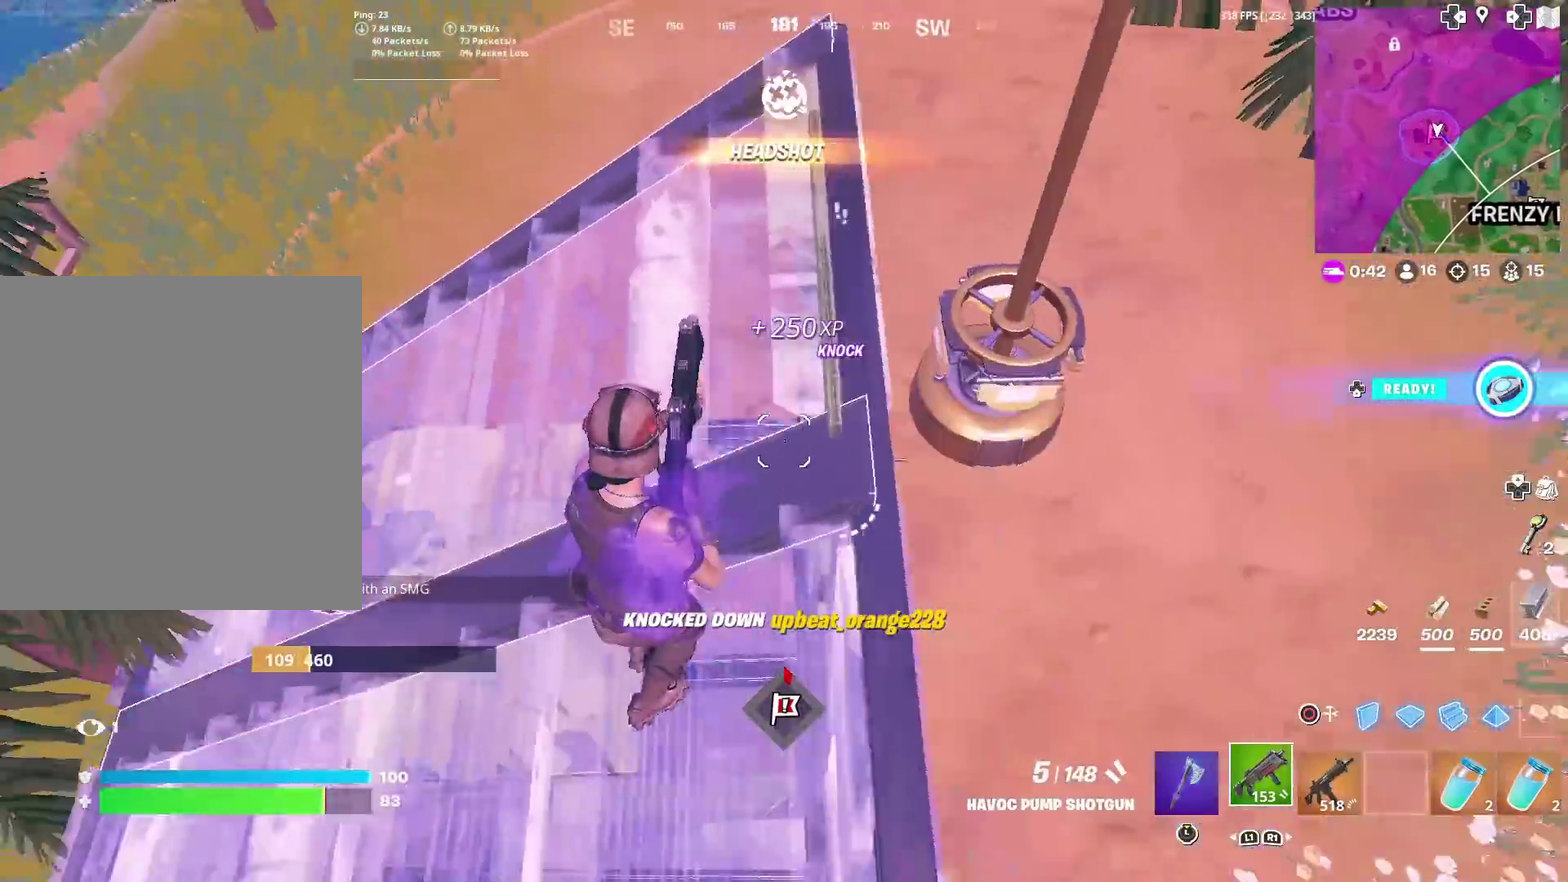
{"dt_ms": 500, "buttons": [], "left_stick": "up-right", "right_stick": "center"}
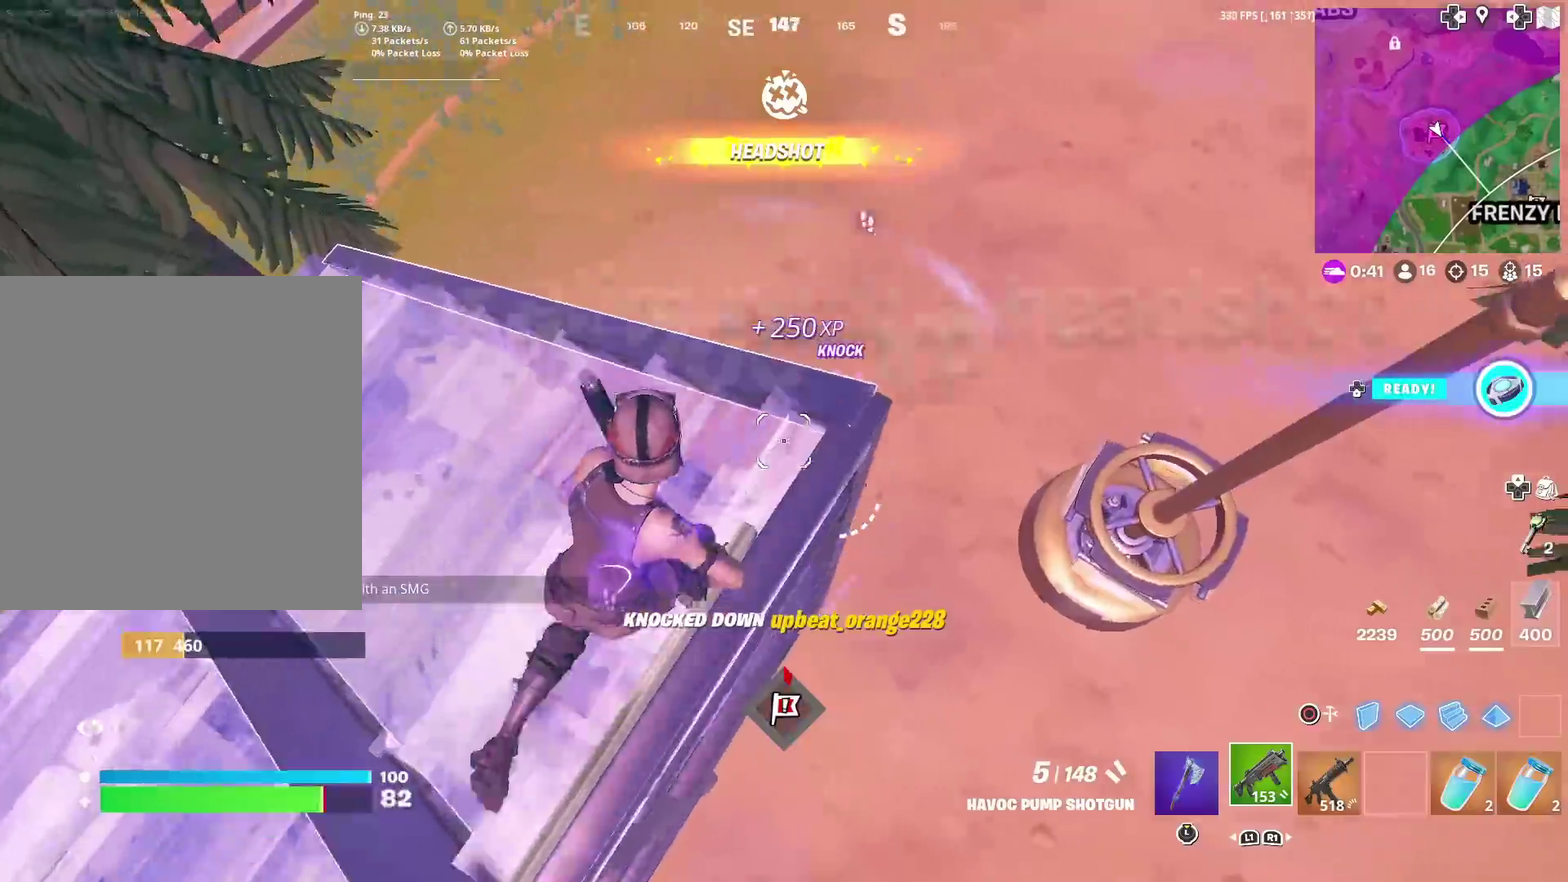
{"dt_ms": 501, "buttons": [], "left_stick": "left", "right_stick": "down-left", "events": [[50, "left_stick", "right"], [184, "left_stick", "up-left"], [234, "left_stick", "left"], [284, "right_stick", "left"], [317, "left_stick", "up-left"], [367, "R2", "down"], [367, "right_stick", "up-left"], [467, "R2", "up"], [467, "left_stick", "left"], [467, "right_stick", "down-left"]]}